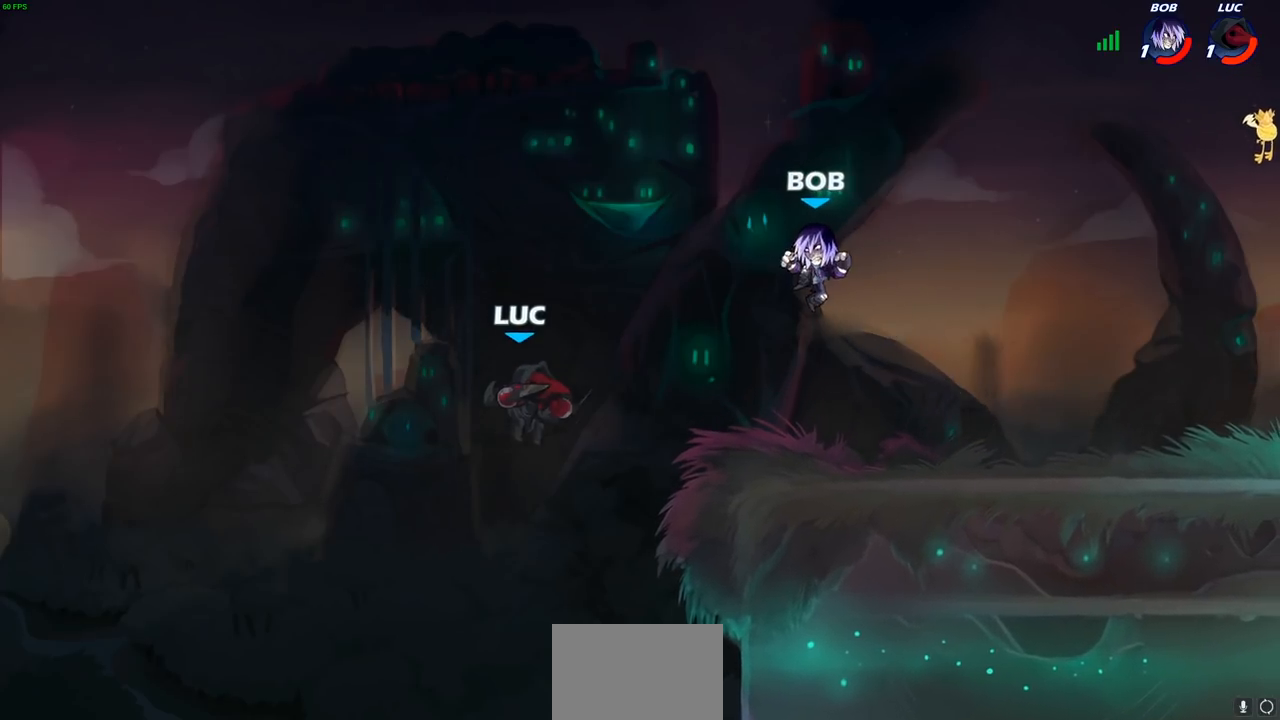
Gameplay with a controller (PlayStation layout); each line is a JSON object with the inputs held at the frame after it. "events" lists button and stick changes between this image and that frame as [ms after this image, input, new state], when the widget could be followed in between.
{"buttons": [], "left_stick": "center", "right_stick": "center", "events": [[17, "CIRCLE", "up"]]}
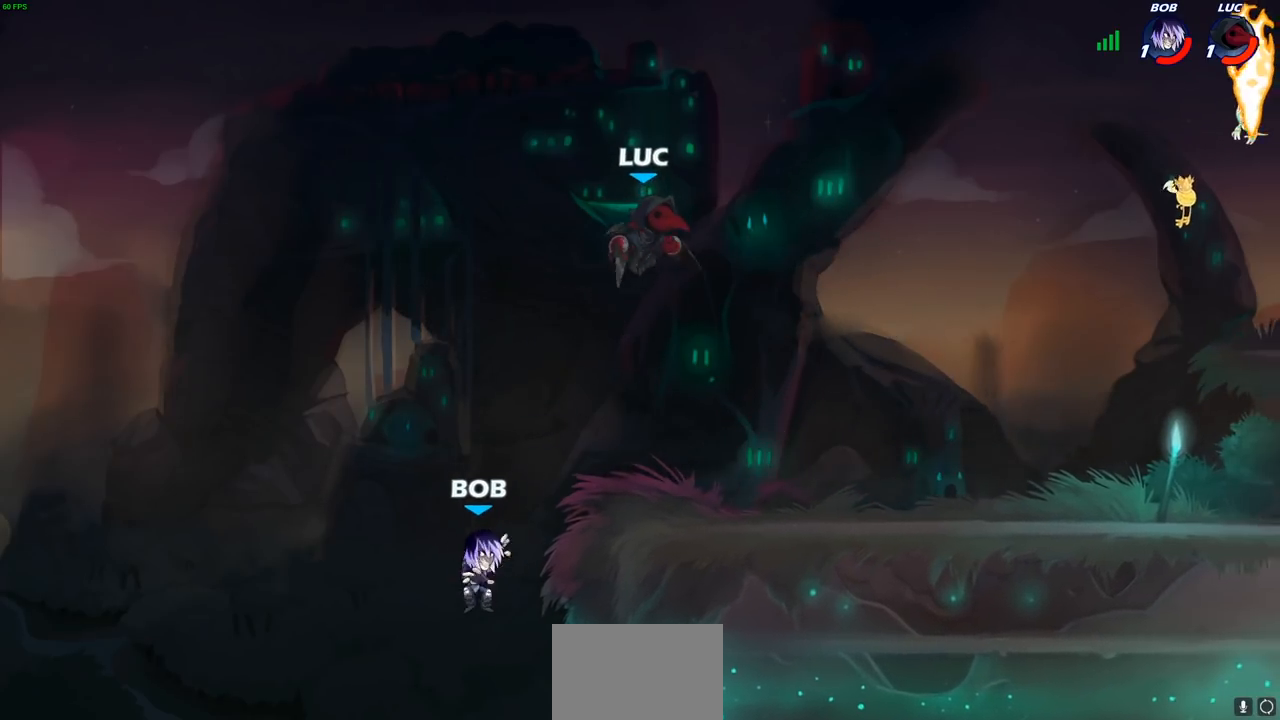
{"buttons": [], "left_stick": "center", "right_stick": "center", "events": [[17, "left_stick", "right"], [250, "left_stick", "left"], [333, "SQUARE", "down"], [383, "left_stick", "center"], [400, "SQUARE", "up"]]}
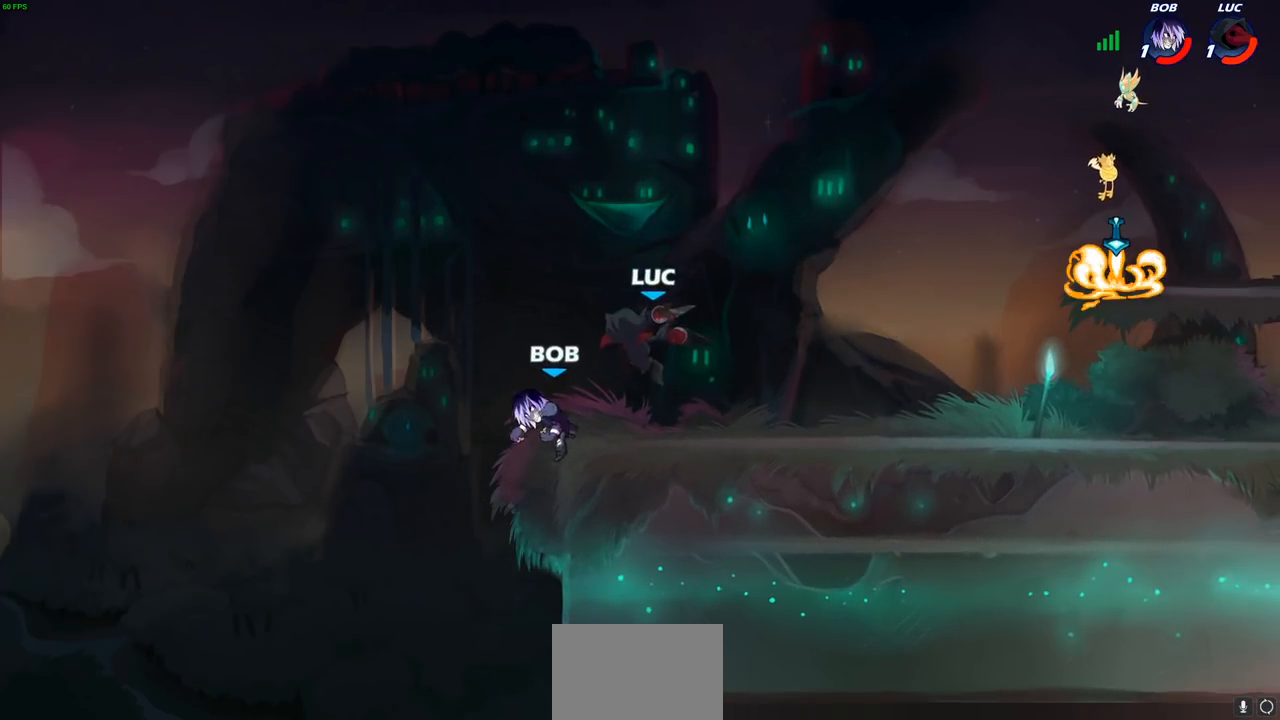
{"buttons": [], "left_stick": "right", "right_stick": "center", "events": [[483, "left_stick", "right"]]}
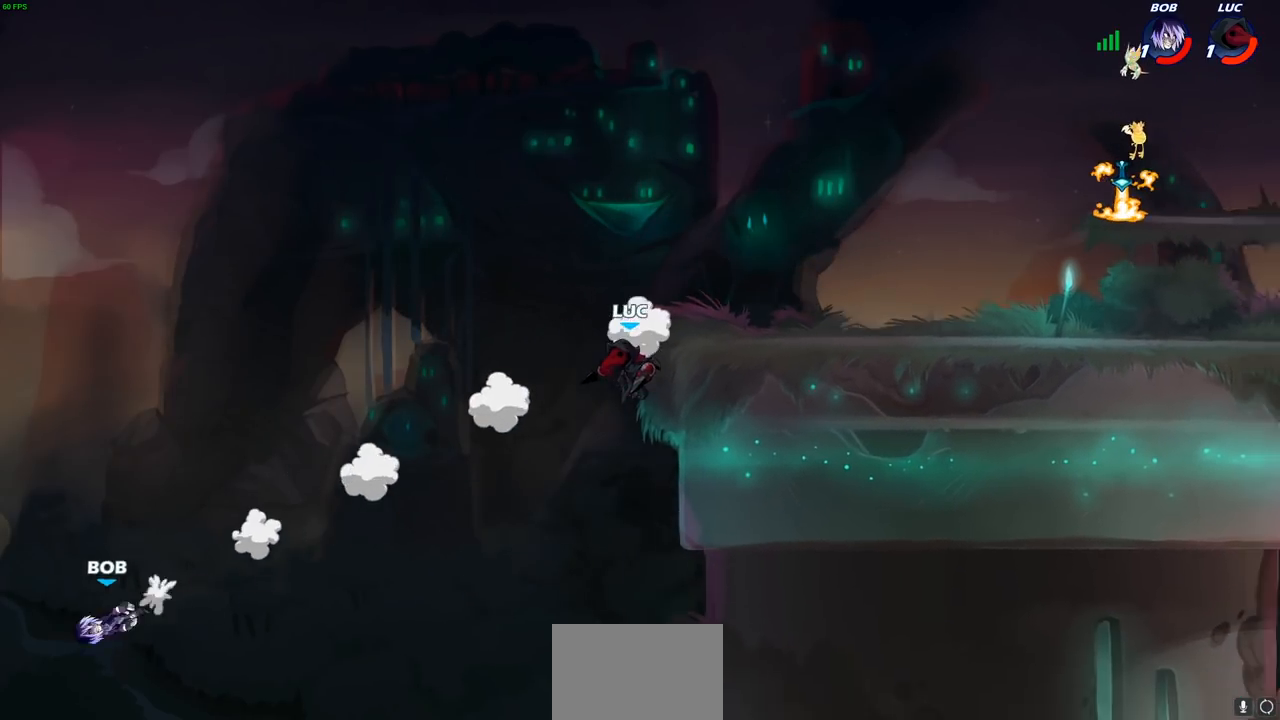
{"buttons": [], "left_stick": "up-left", "right_stick": "center", "events": [[150, "CROSS", "down"], [333, "CROSS", "up"], [417, "left_stick", "up-left"]]}
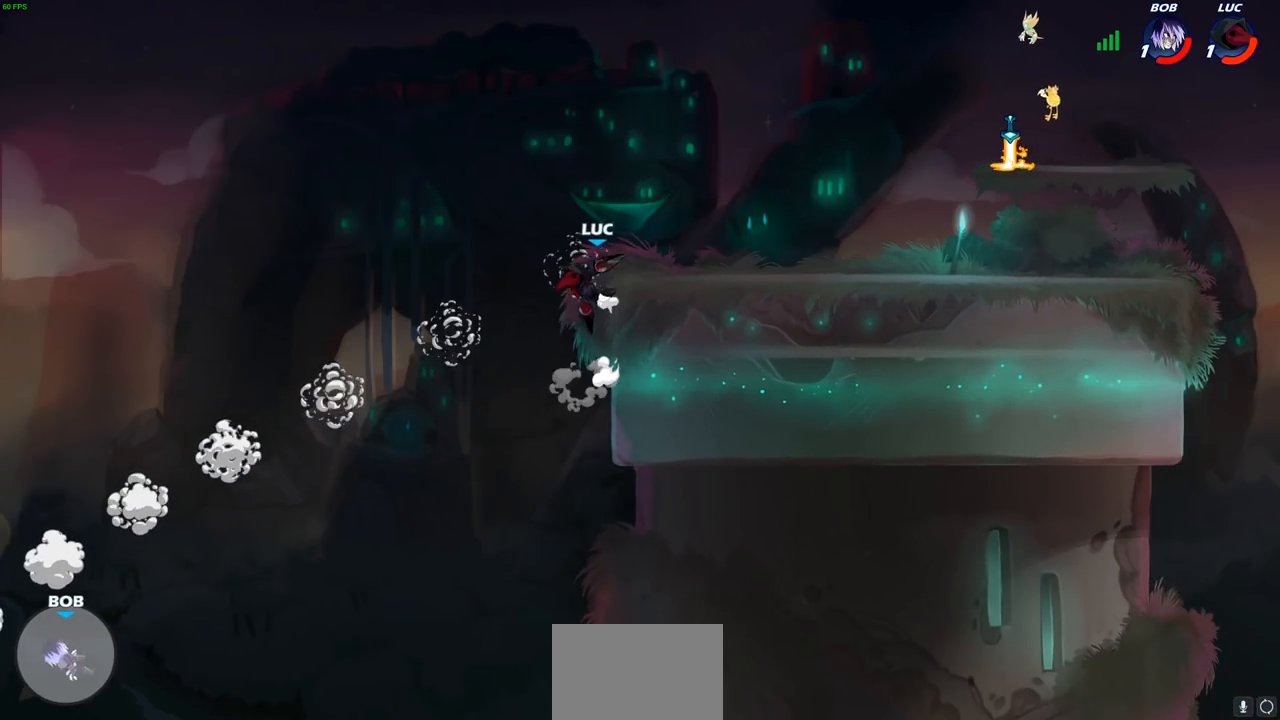
{"buttons": [], "left_stick": "left", "right_stick": "center", "events": [[17, "left_stick", "left"]]}
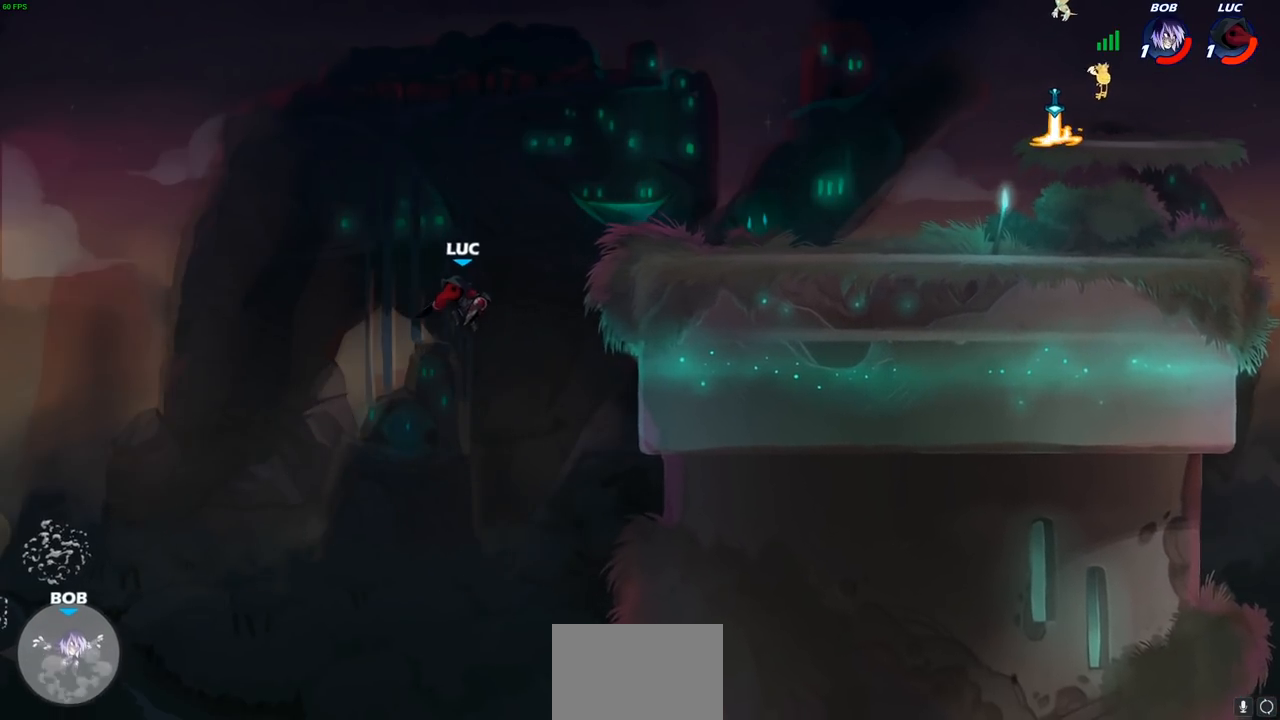
{"buttons": ["CROSS"], "left_stick": "right", "right_stick": "center", "events": [[83, "left_stick", "right"], [417, "CROSS", "down"]]}
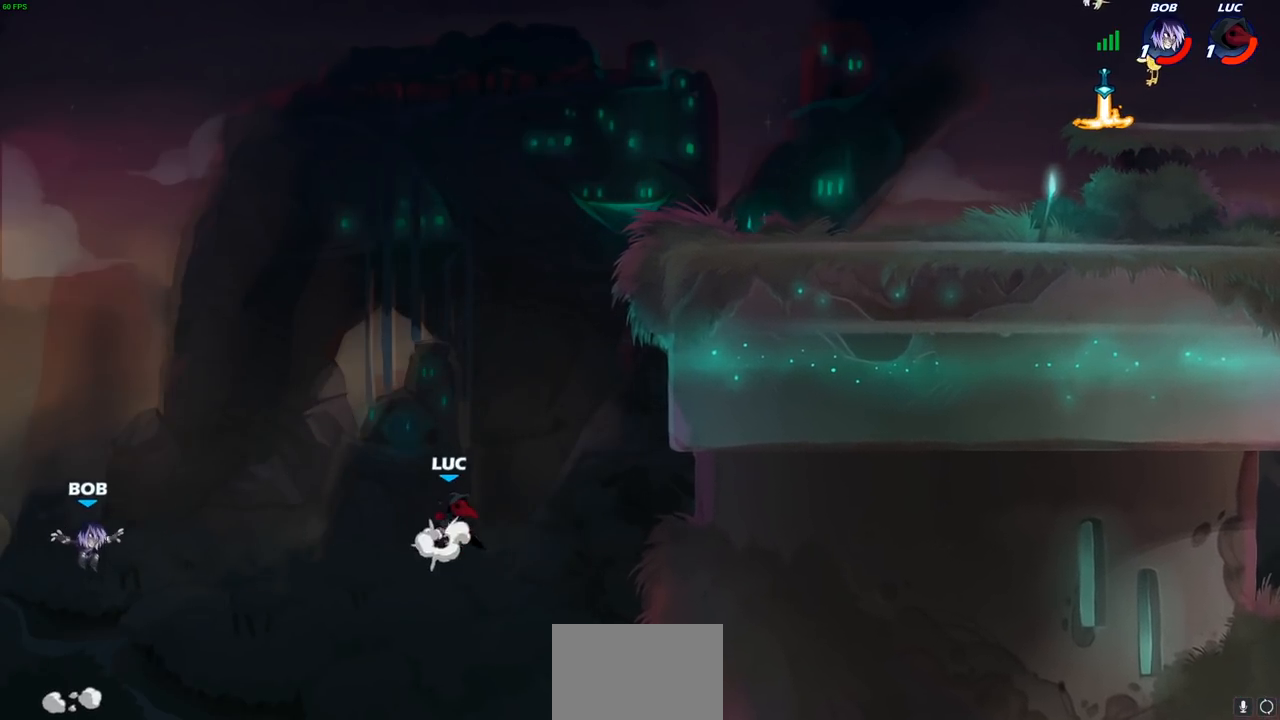
{"buttons": [], "left_stick": "center", "right_stick": "center", "events": [[200, "CROSS", "up"], [367, "left_stick", "up"], [433, "left_stick", "left"], [500, "left_stick", "center"]]}
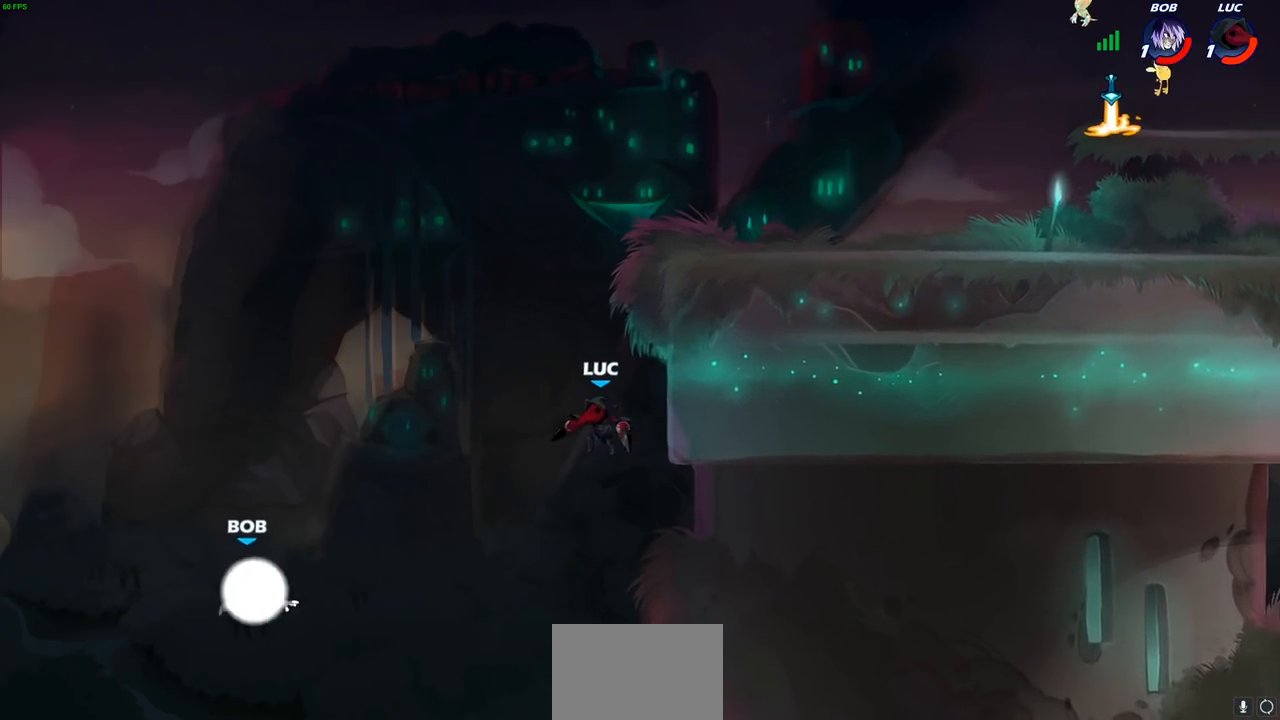
{"buttons": [], "left_stick": "center", "right_stick": "center", "events": [[150, "R1", "down"], [150, "R2", "down"], [150, "left_stick", "left"], [200, "CIRCLE", "down"], [250, "R1", "up"], [267, "CIRCLE", "up"], [267, "R2", "up"], [283, "left_stick", "center"]]}
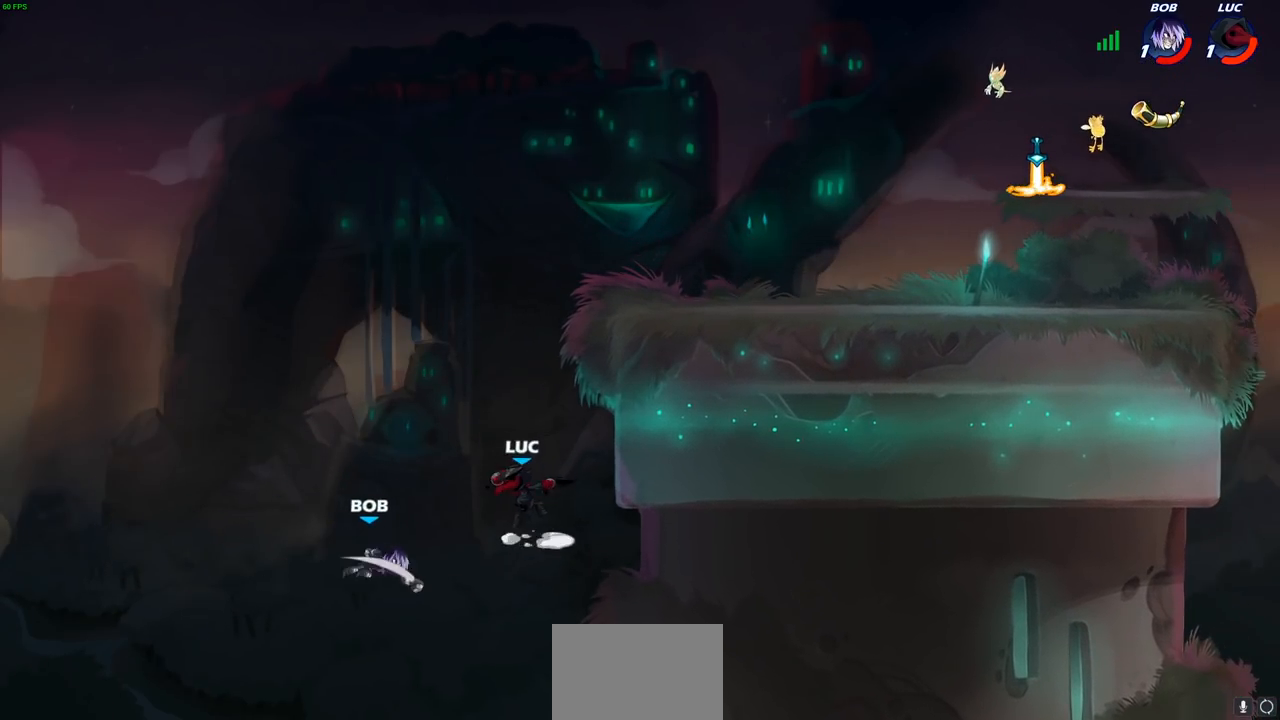
{"buttons": [], "left_stick": "center", "right_stick": "center", "events": []}
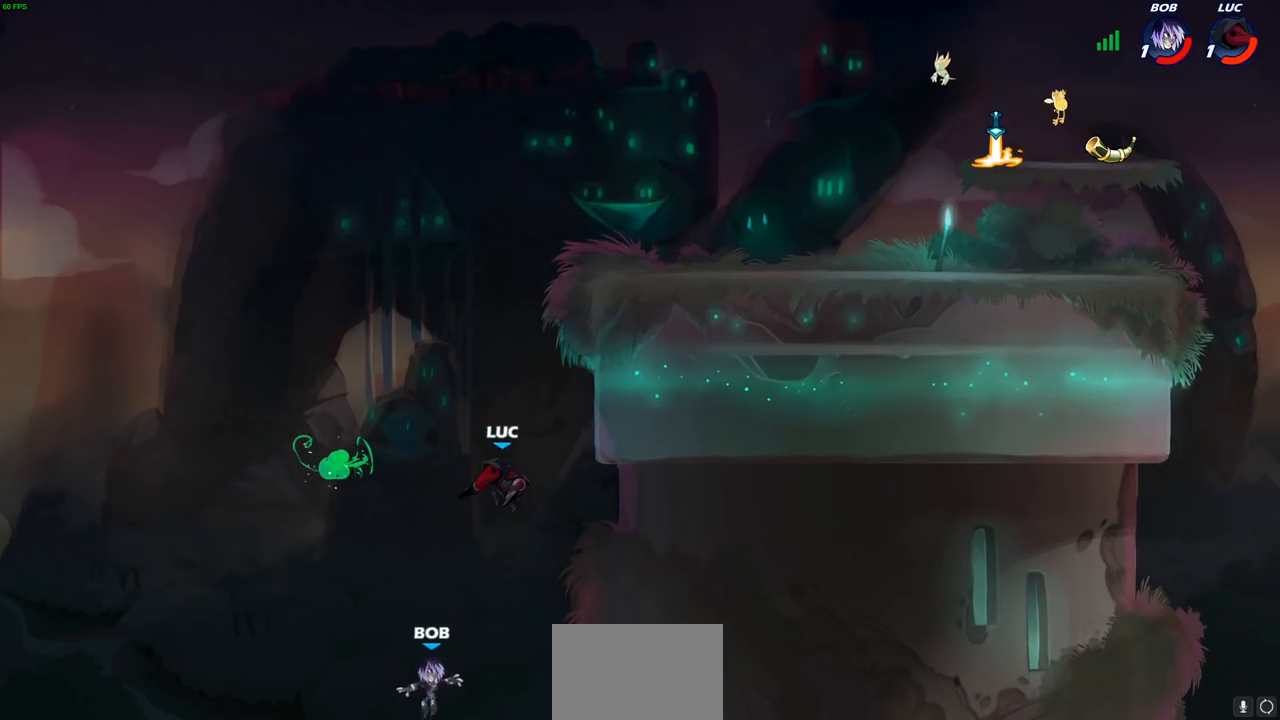
{"buttons": [], "left_stick": "right", "right_stick": "center", "events": [[33, "CROSS", "down"], [167, "left_stick", "right"], [367, "CROSS", "up"]]}
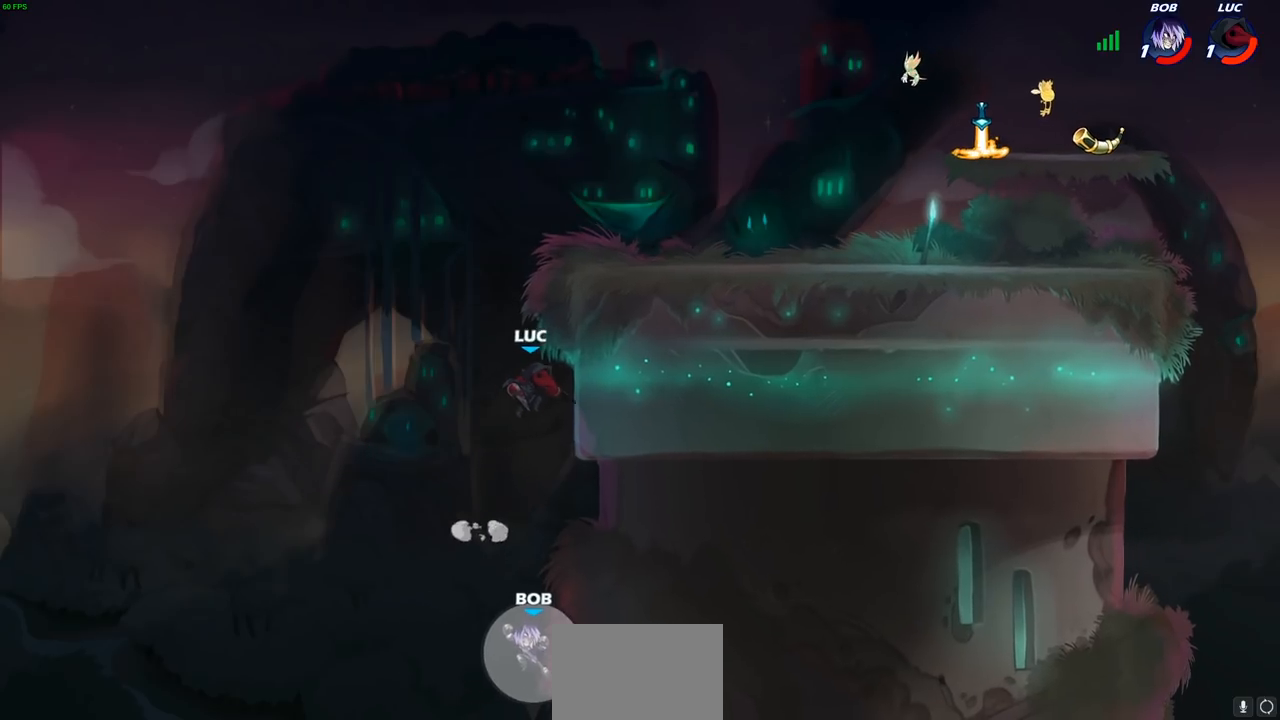
{"buttons": [], "left_stick": "left", "right_stick": "center", "events": [[133, "left_stick", "up-left"], [217, "left_stick", "left"]]}
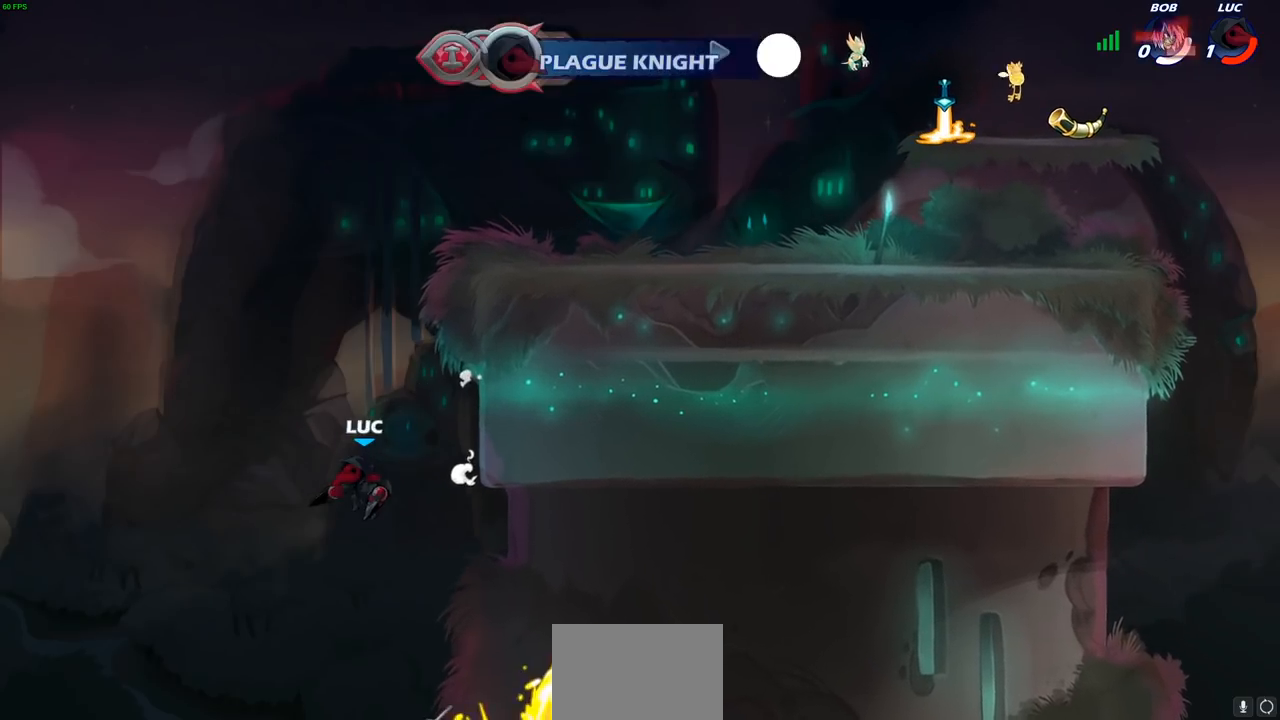
{"buttons": [], "left_stick": "center", "right_stick": "center", "events": [[350, "left_stick", "center"]]}
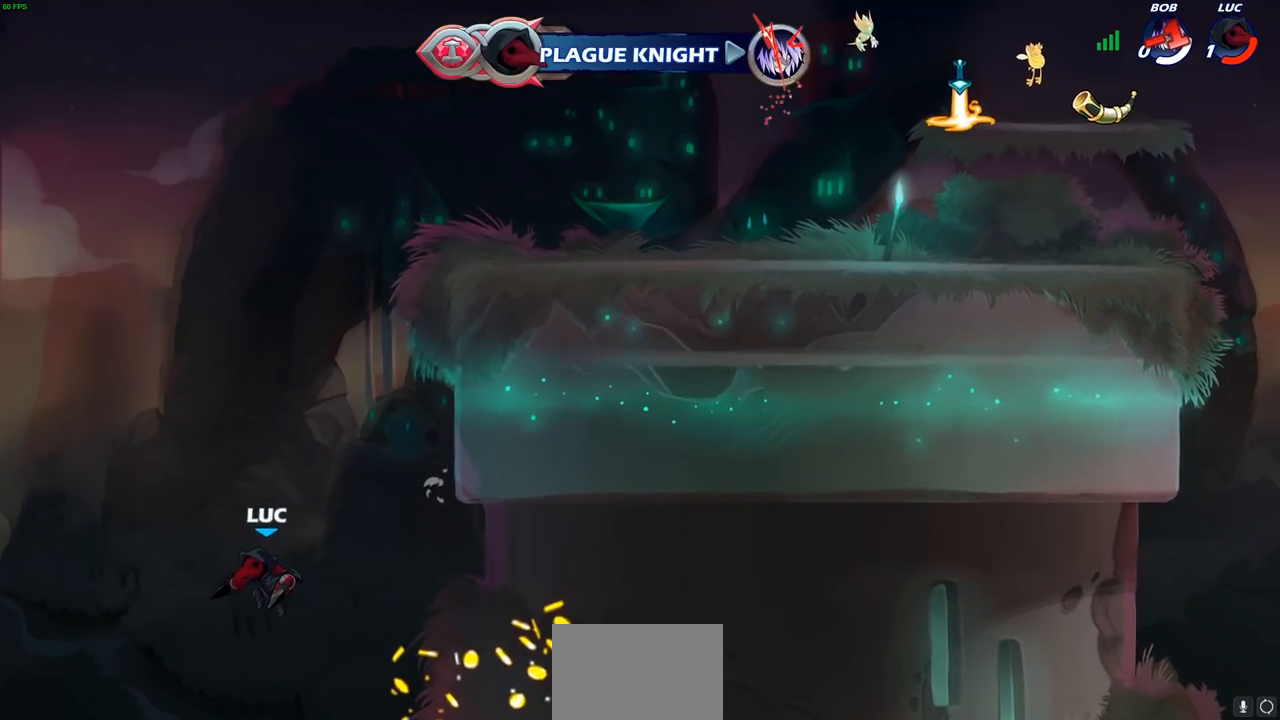
{"buttons": [], "left_stick": "center", "right_stick": "center", "events": []}
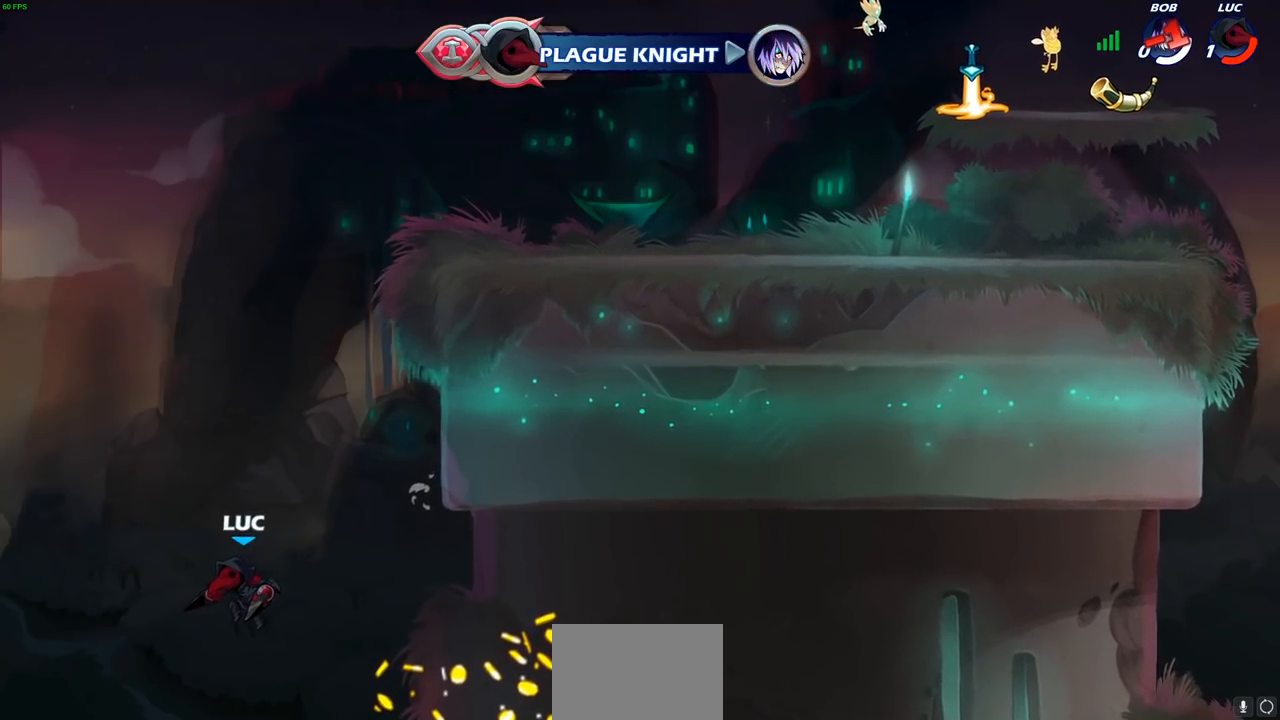
{"buttons": [], "left_stick": "center", "right_stick": "center", "events": []}
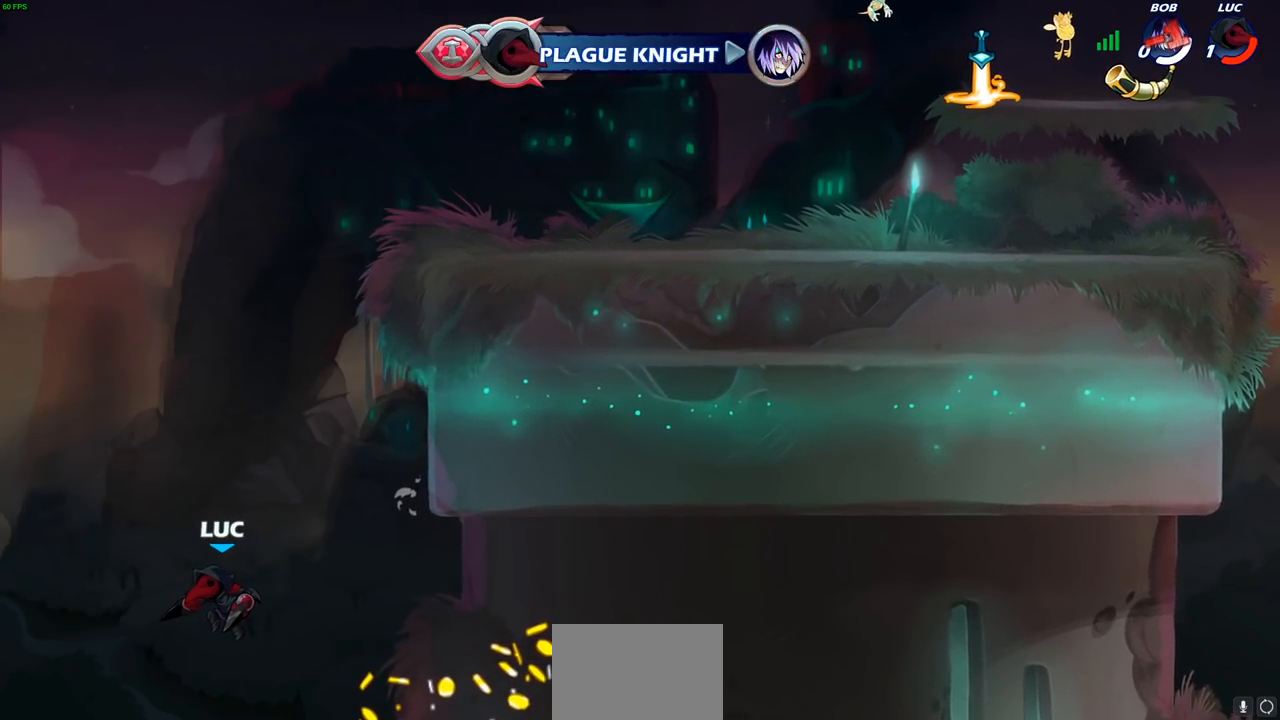
{"buttons": [], "left_stick": "center", "right_stick": "center", "events": []}
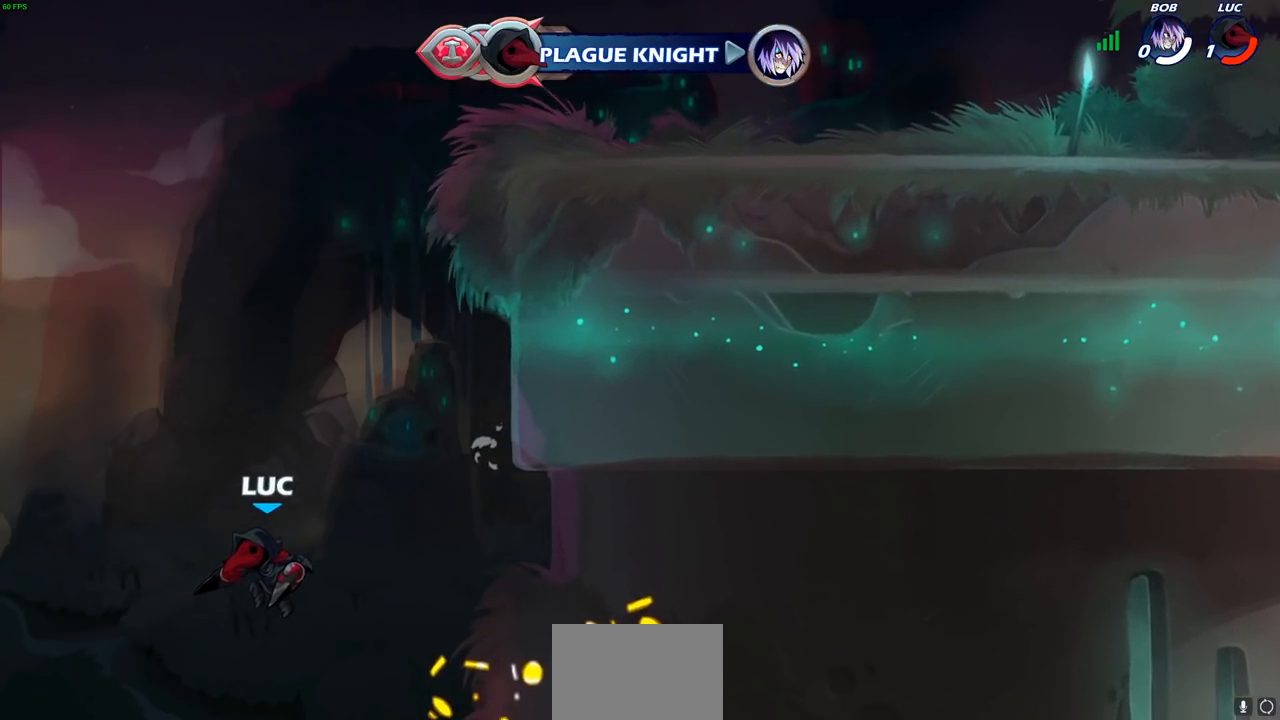
{"buttons": [], "left_stick": "center", "right_stick": "center", "events": []}
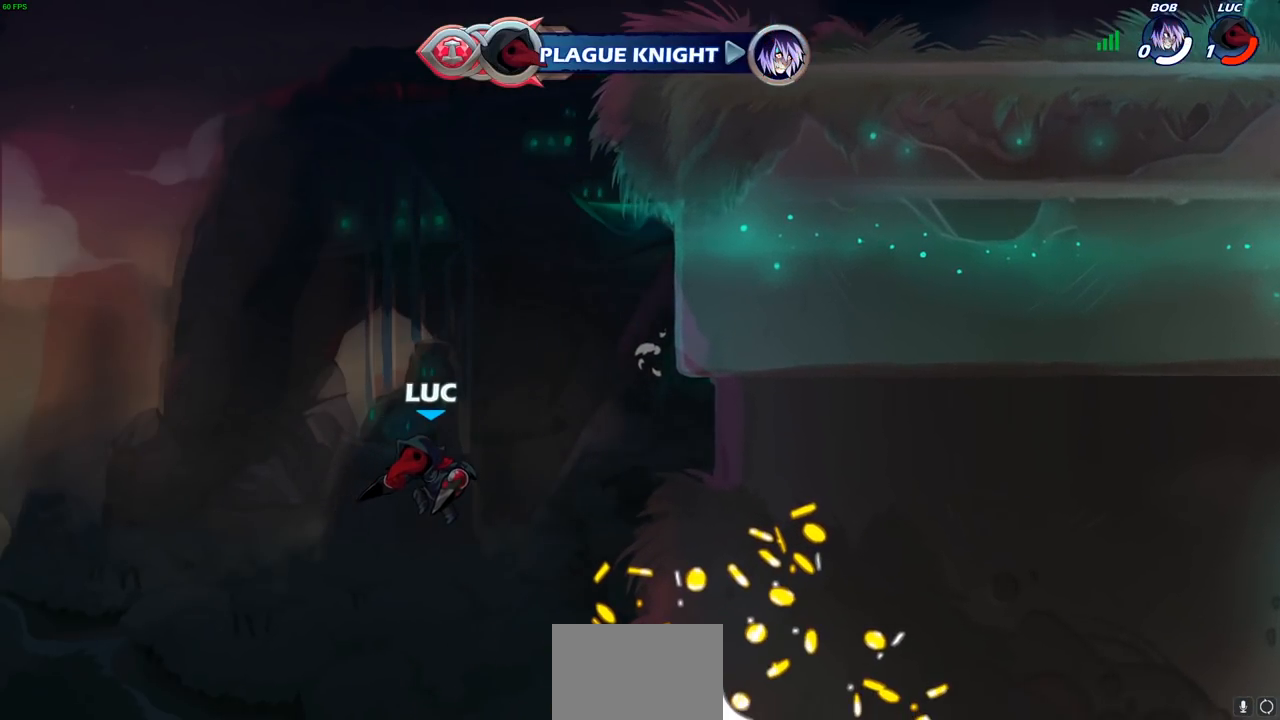
{"buttons": [], "left_stick": "center", "right_stick": "center", "events": []}
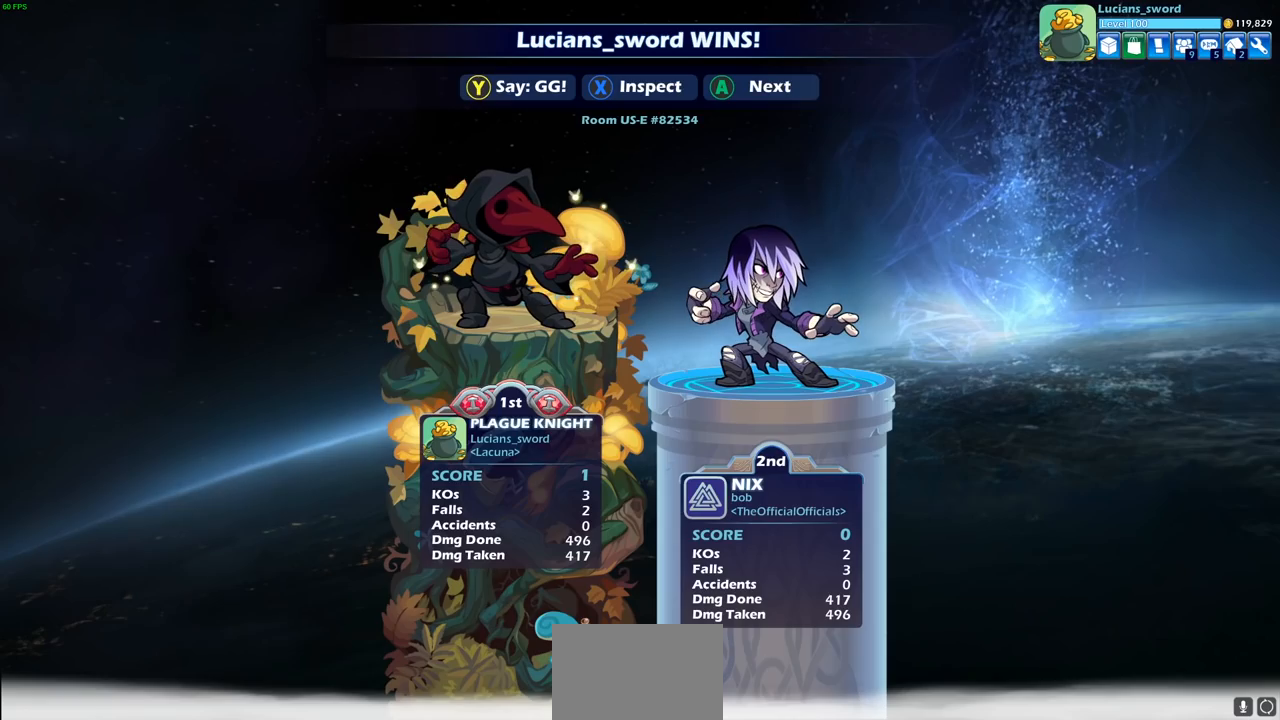
{"buttons": [], "left_stick": "center", "right_stick": "center", "events": []}
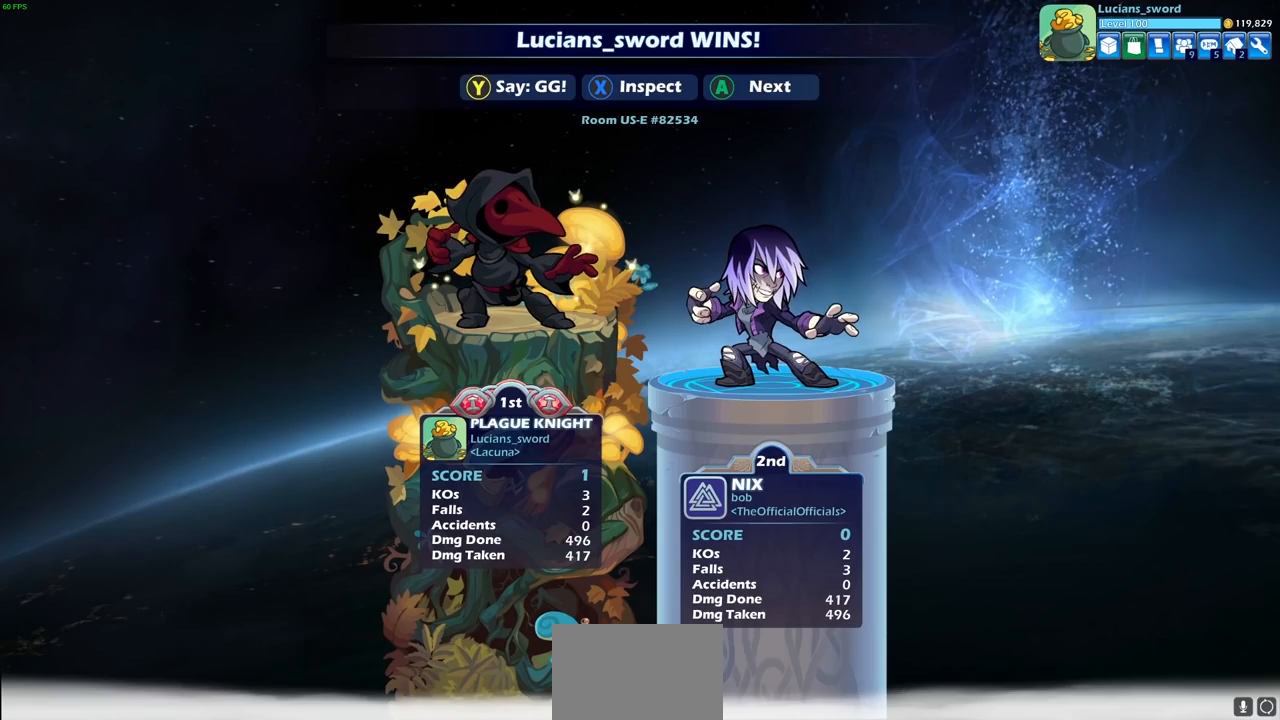
{"buttons": [], "left_stick": "center", "right_stick": "center", "events": []}
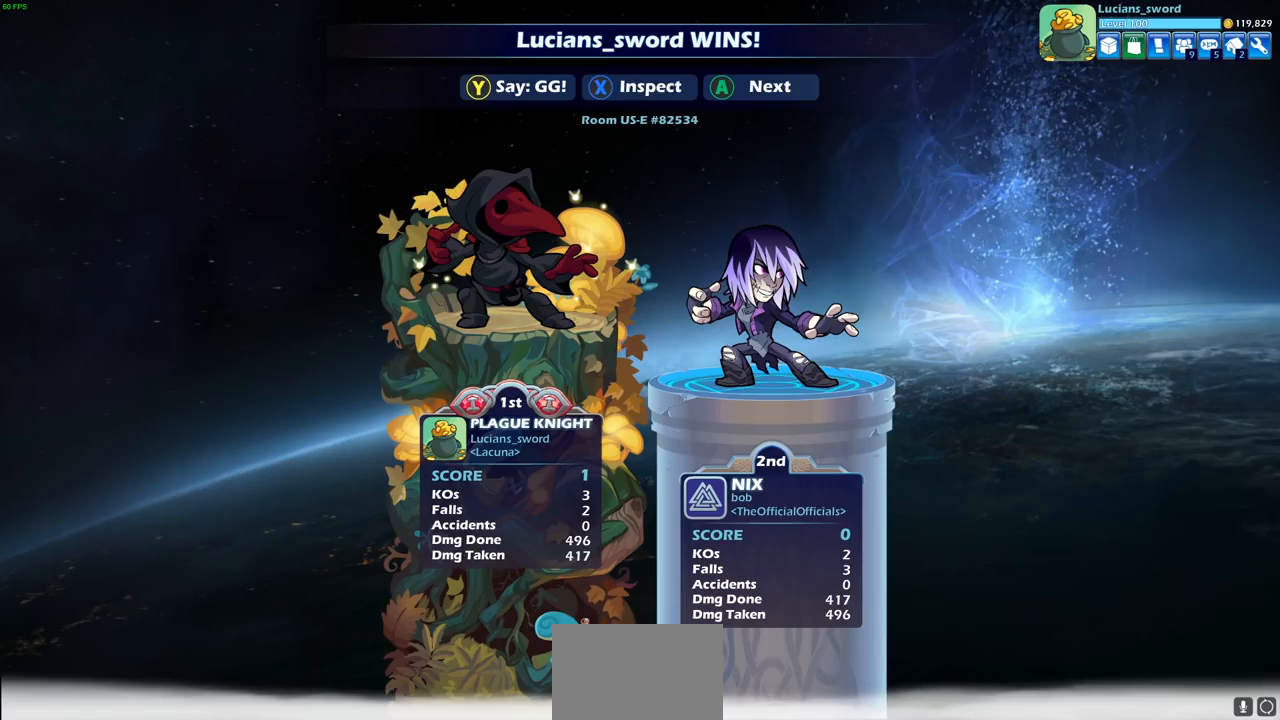
{"buttons": [], "left_stick": "center", "right_stick": "center", "events": []}
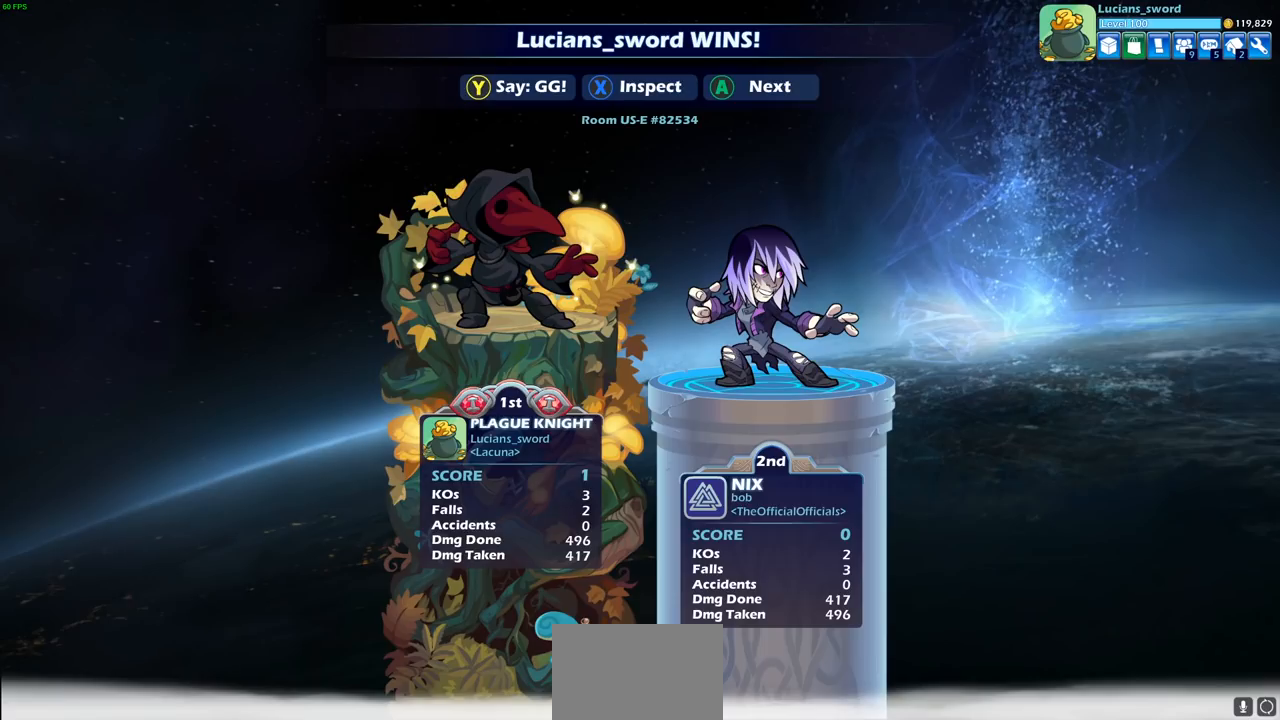
{"buttons": [], "left_stick": "center", "right_stick": "center", "events": []}
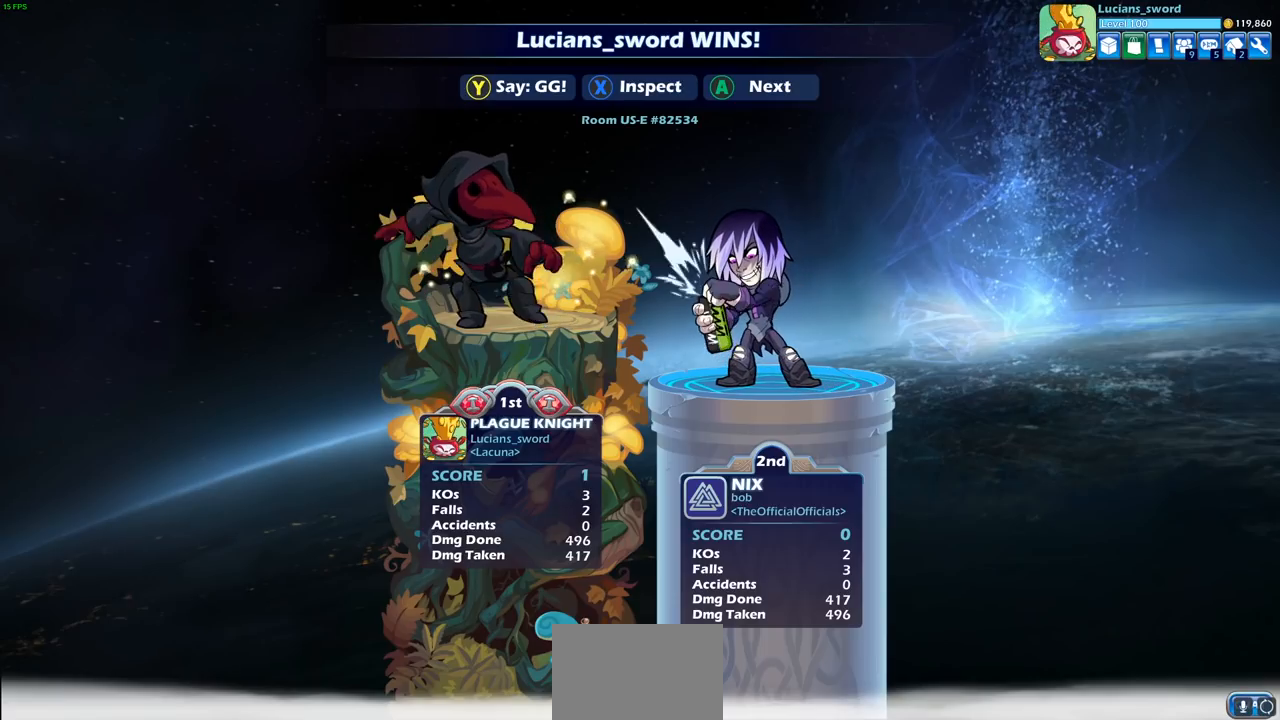
{"buttons": [], "left_stick": "center", "right_stick": "center", "events": []}
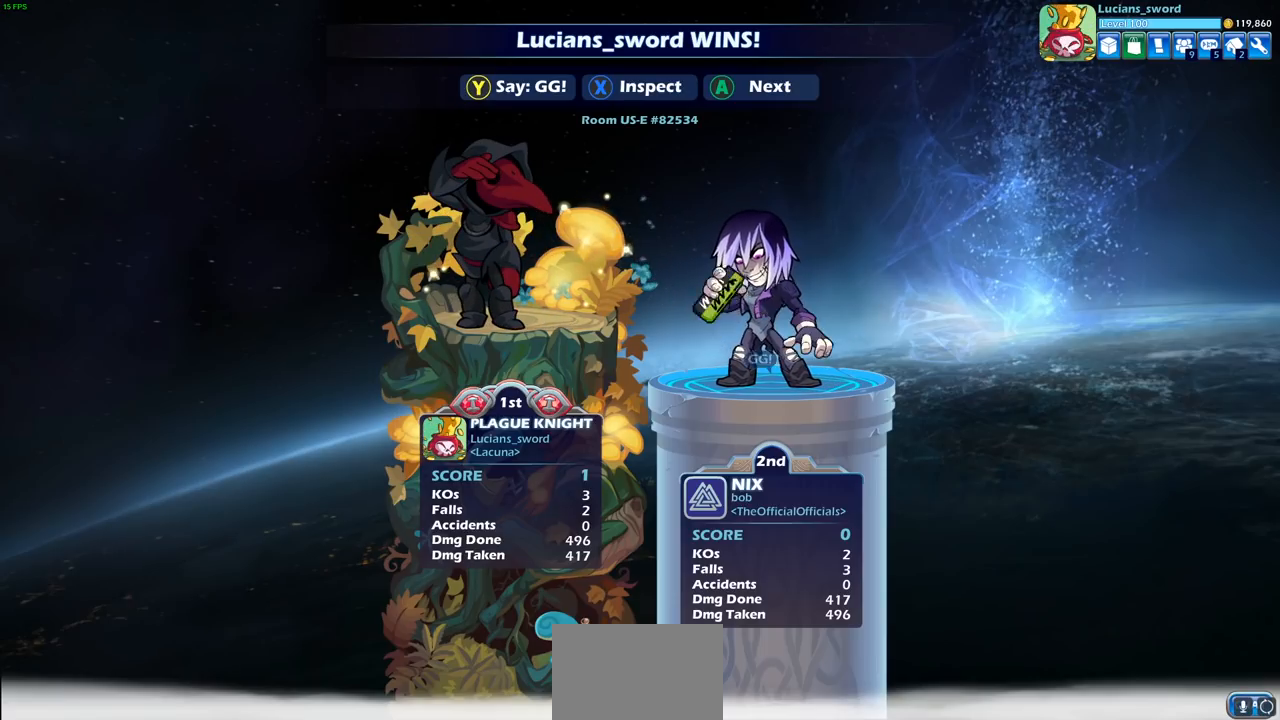
{"buttons": [], "left_stick": "center", "right_stick": "center", "events": [[33, "TRIANGLE", "down"], [117, "TRIANGLE", "up"], [300, "TRIANGLE", "down"], [450, "TRIANGLE", "up"]]}
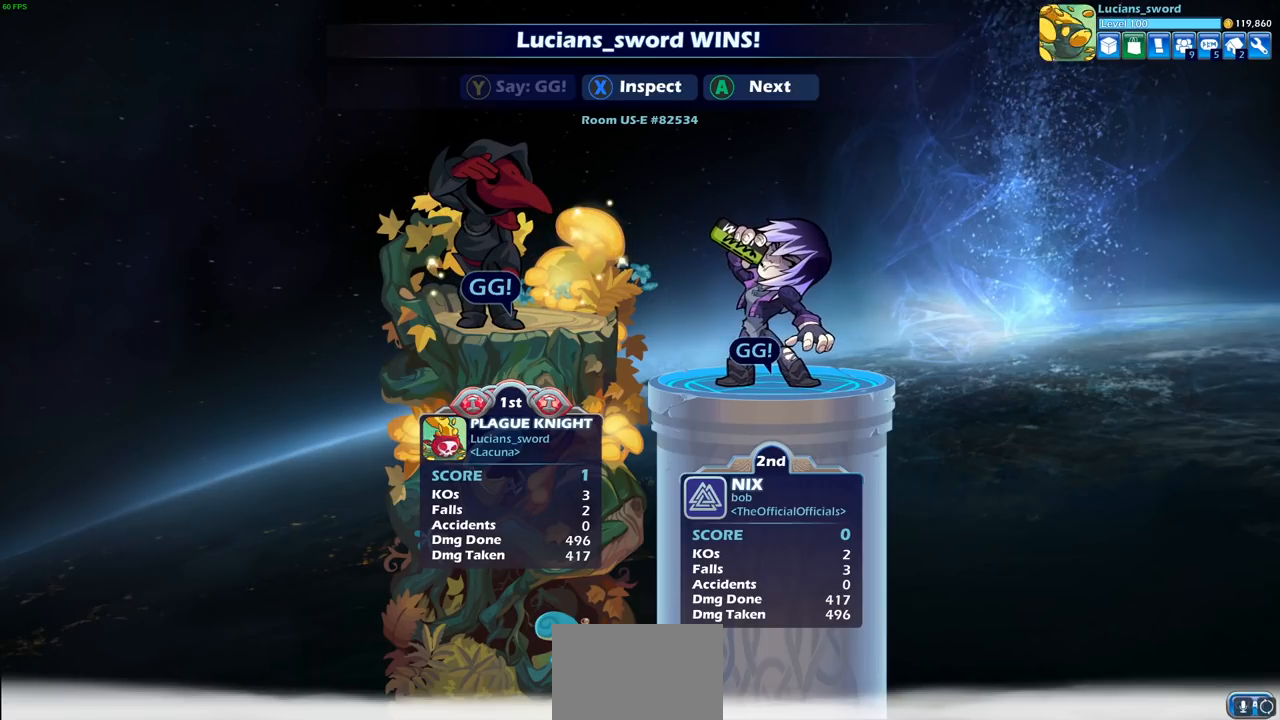
{"buttons": [], "left_stick": "center", "right_stick": "center", "events": []}
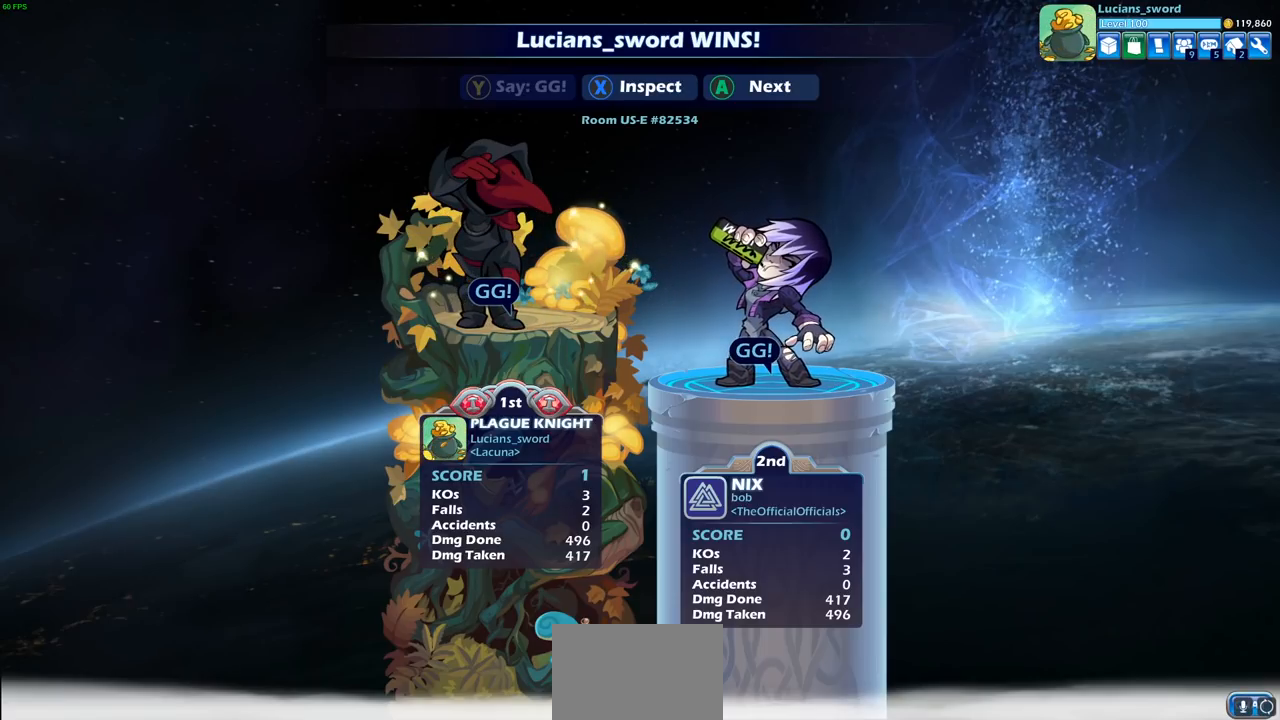
{"buttons": ["CROSS"], "left_stick": "center", "right_stick": "center", "events": [[467, "CROSS", "down"]]}
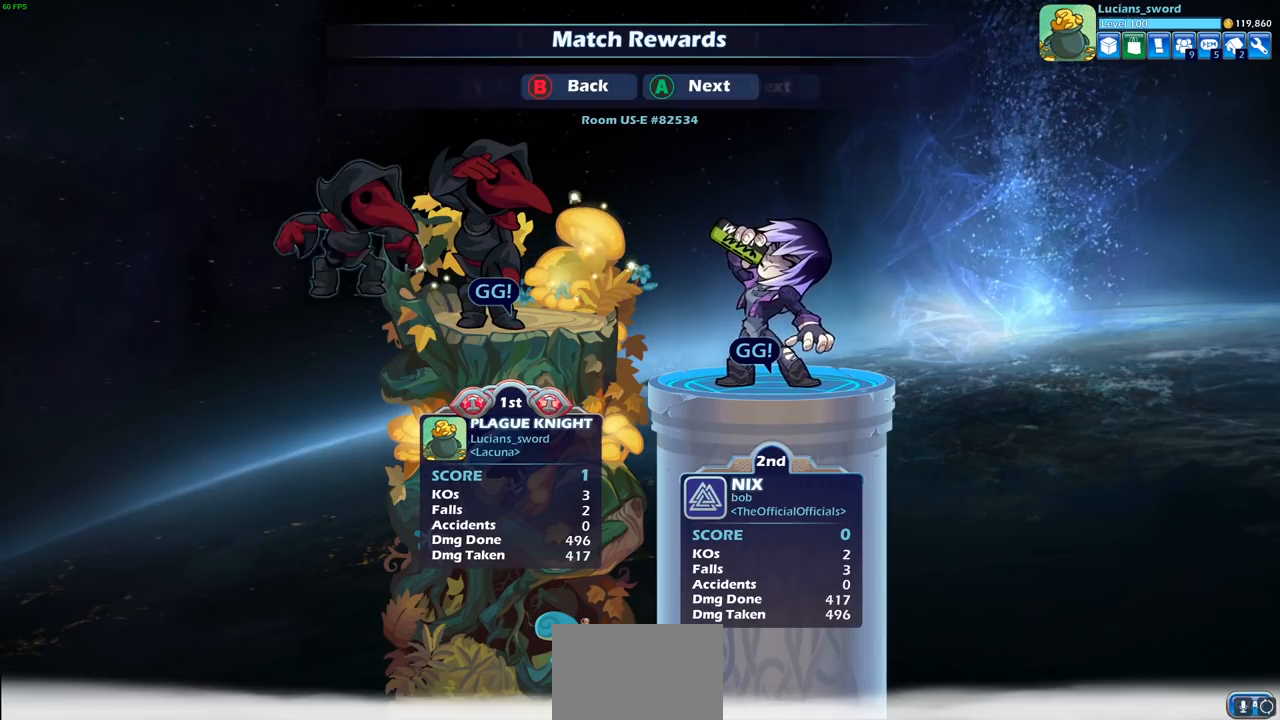
{"buttons": [], "left_stick": "center", "right_stick": "center", "events": [[83, "CROSS", "up"]]}
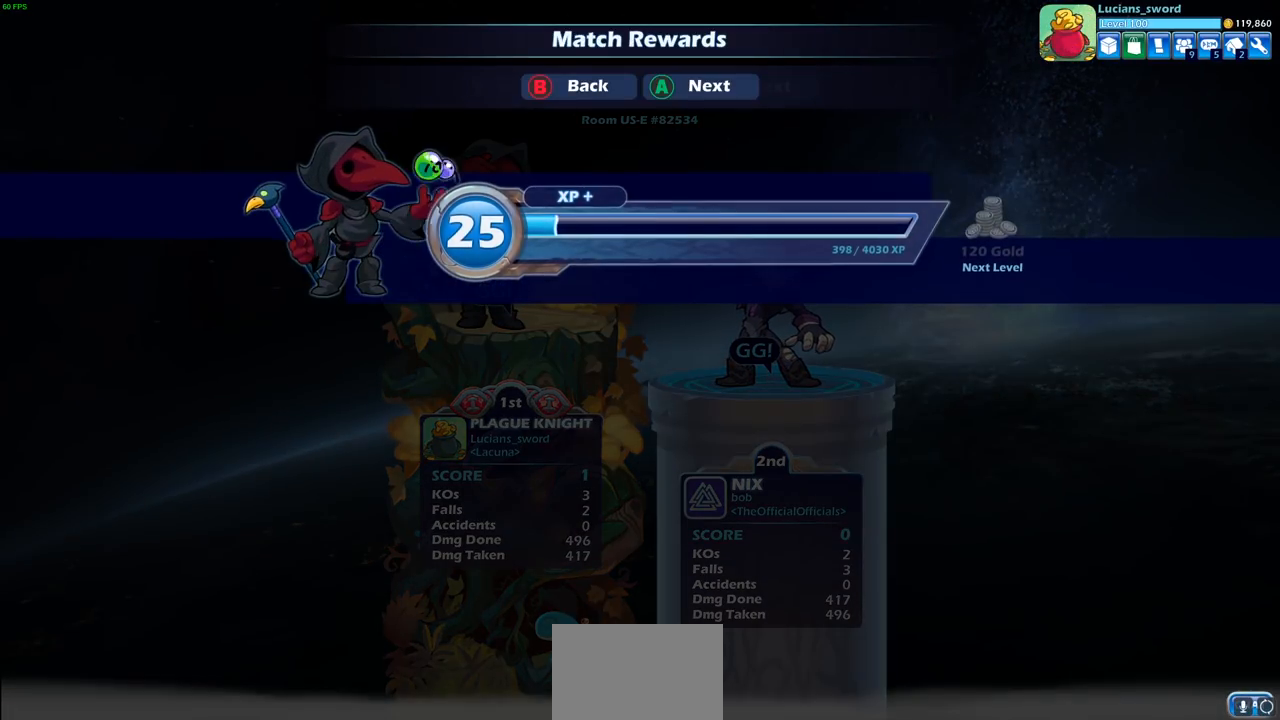
{"buttons": [], "left_stick": "center", "right_stick": "center", "events": [[33, "CROSS", "down"], [167, "CROSS", "up"]]}
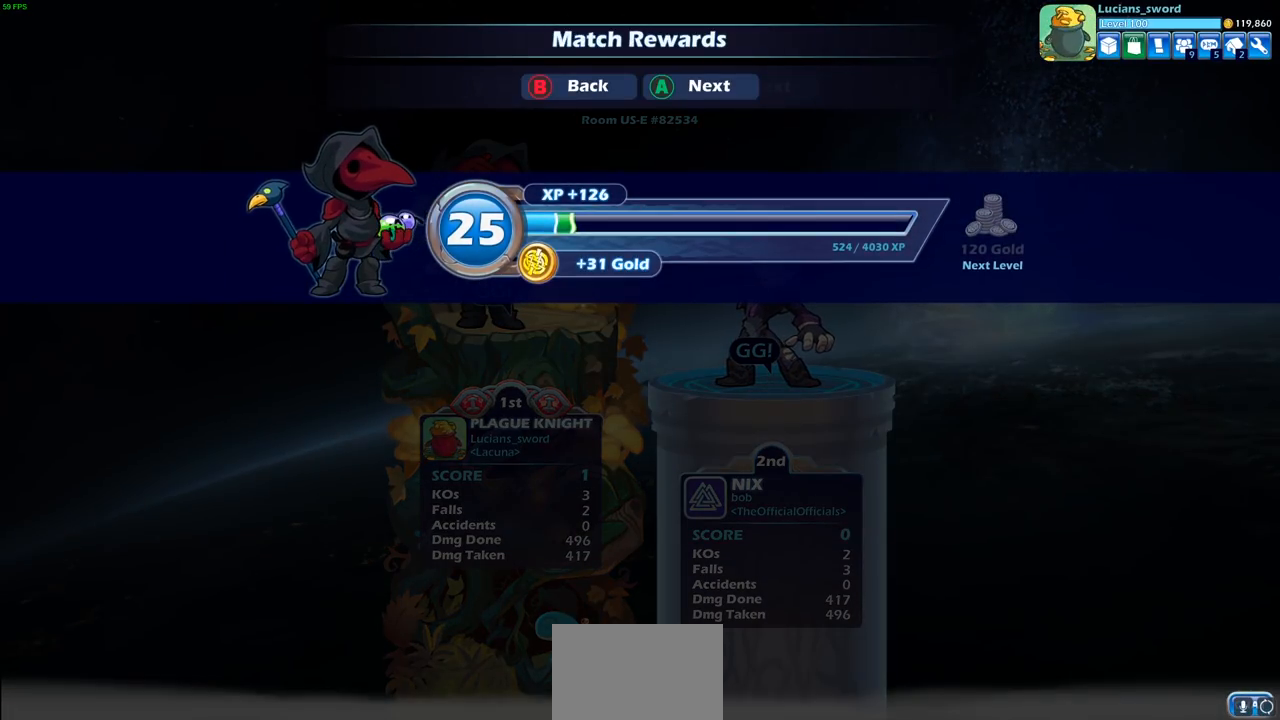
{"buttons": [], "left_stick": "center", "right_stick": "center", "events": []}
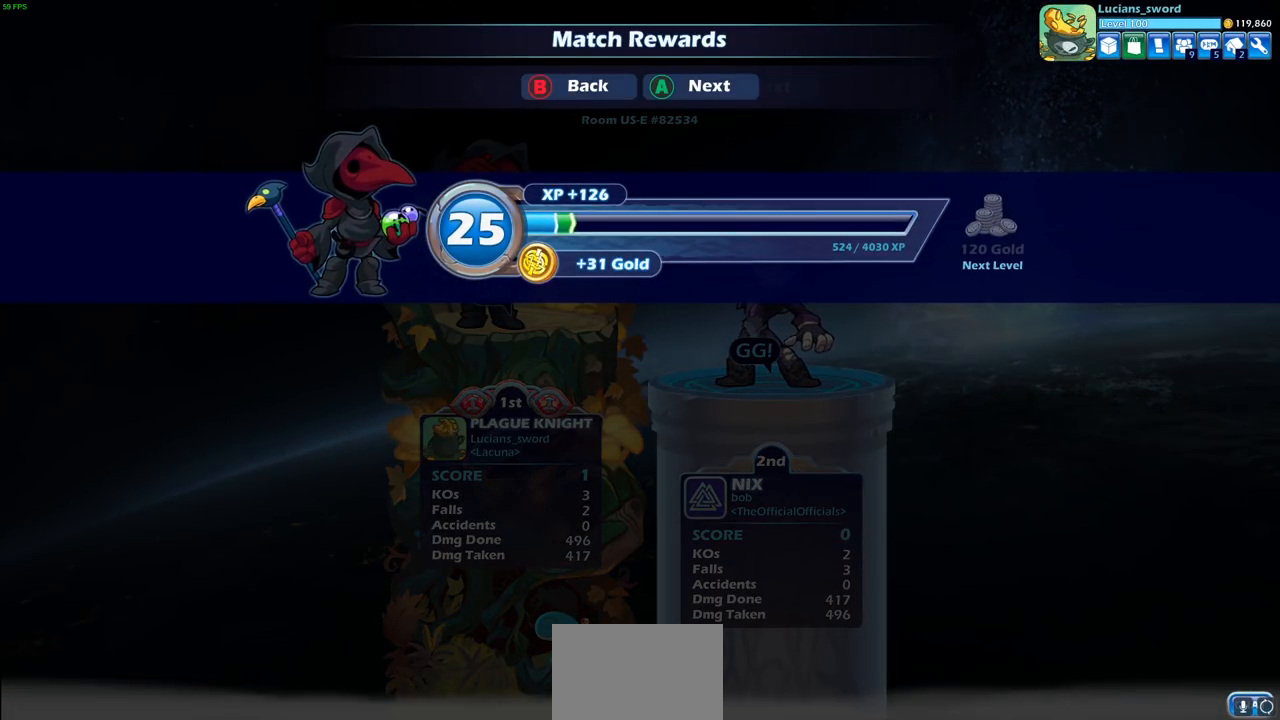
{"buttons": ["CROSS"], "left_stick": "center", "right_stick": "center", "events": [[433, "CROSS", "down"]]}
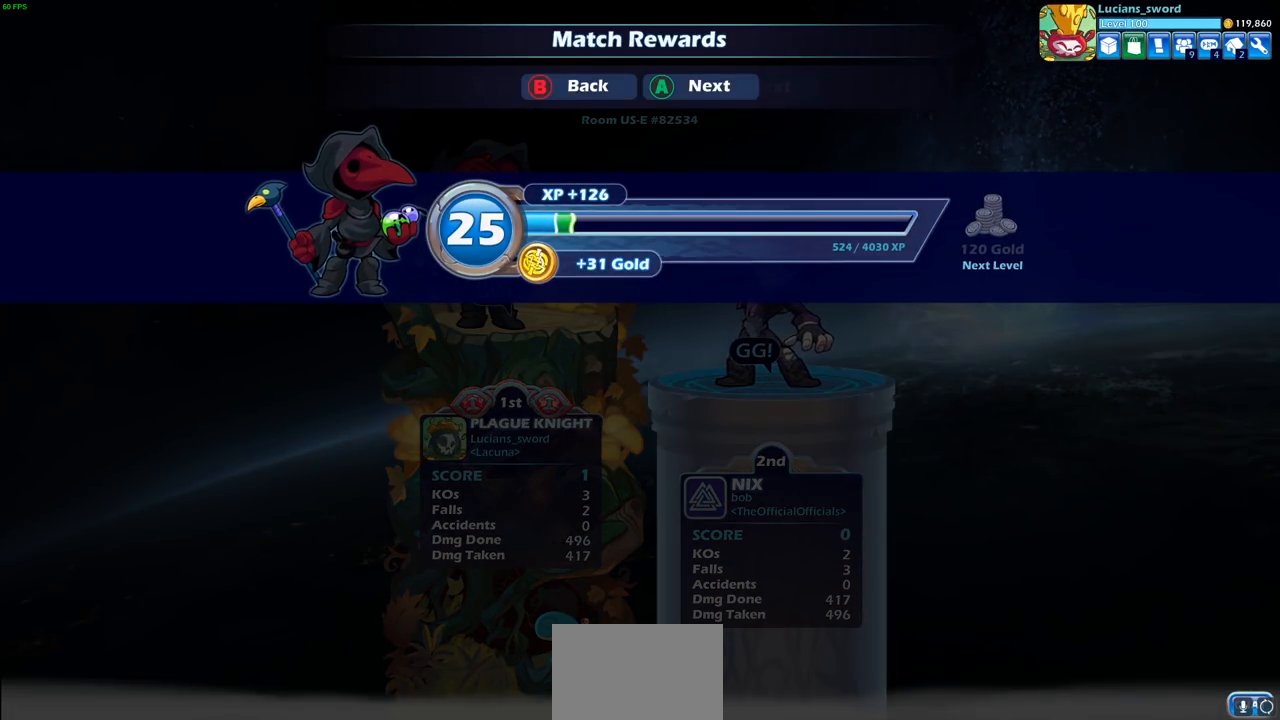
{"buttons": [], "left_stick": "center", "right_stick": "center", "events": [[67, "CROSS", "up"]]}